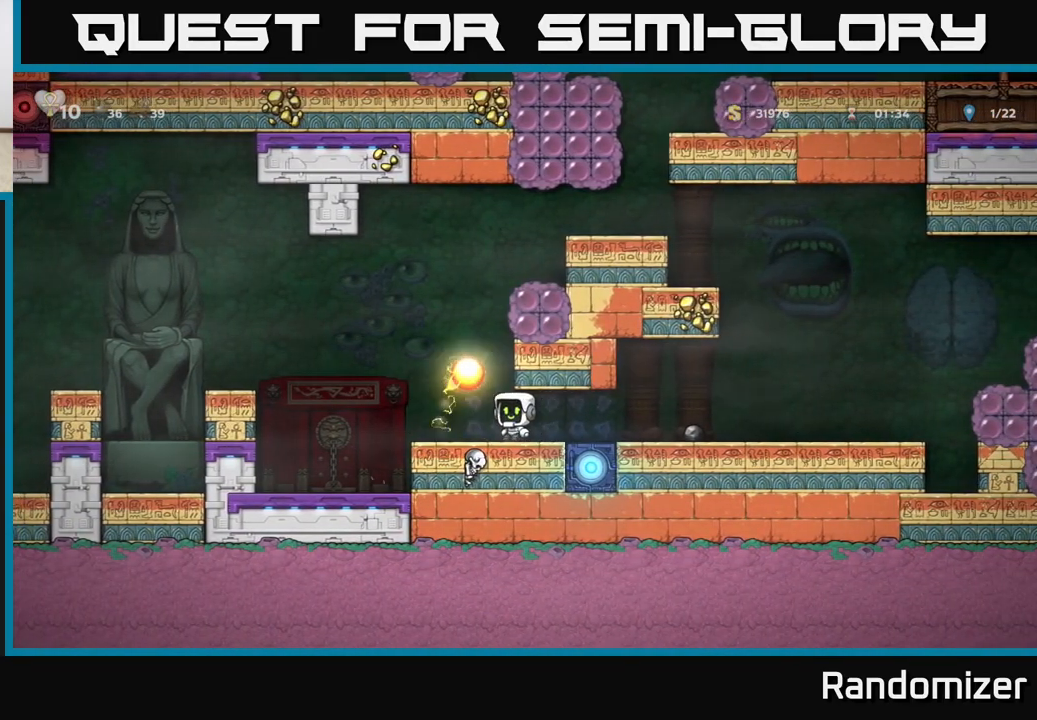
Gameplay with a controller (Xbox layout); each line is a JSON object with the inputs held at the frame after it. "events" lists button and stick changes between this image and that frame as [ms after this image, input, new state], when the widget could be followed in between. Not read: right_stick.
{"buttons": [], "left_stick": "left", "events": [[217, "A", "down"], [500, "A", "up"]]}
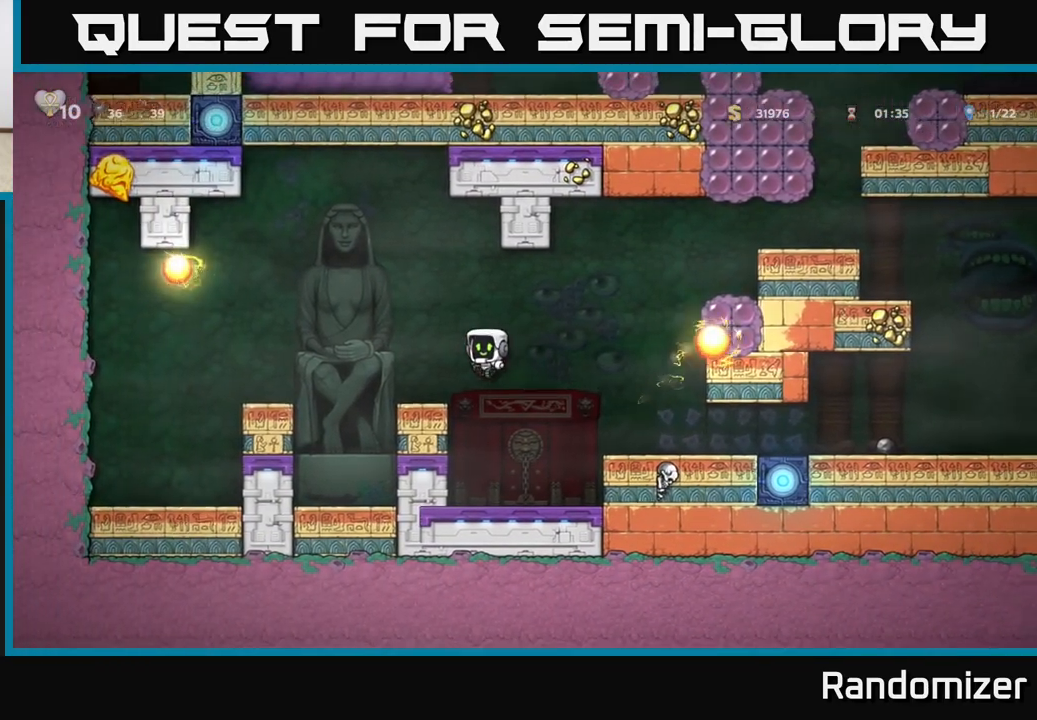
{"buttons": ["A"], "left_stick": "right", "events": [[133, "left_stick", "center"], [250, "left_stick", "right"], [467, "A", "down"]]}
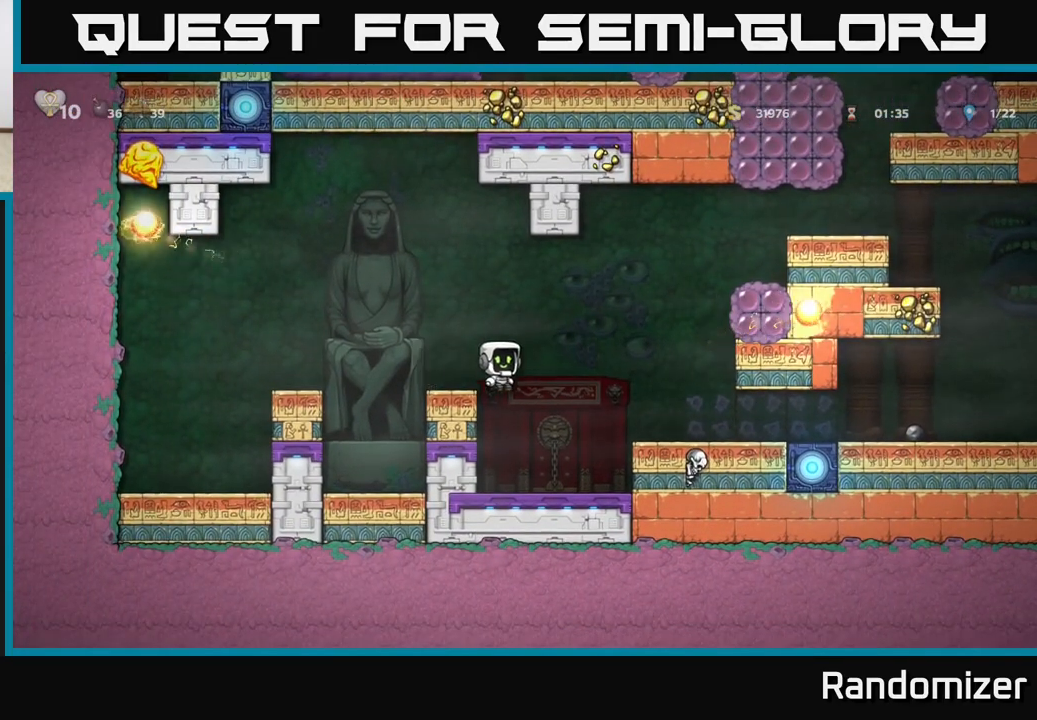
{"buttons": [], "left_stick": "right", "events": [[183, "X", "down"], [450, "X", "up"], [500, "A", "up"]]}
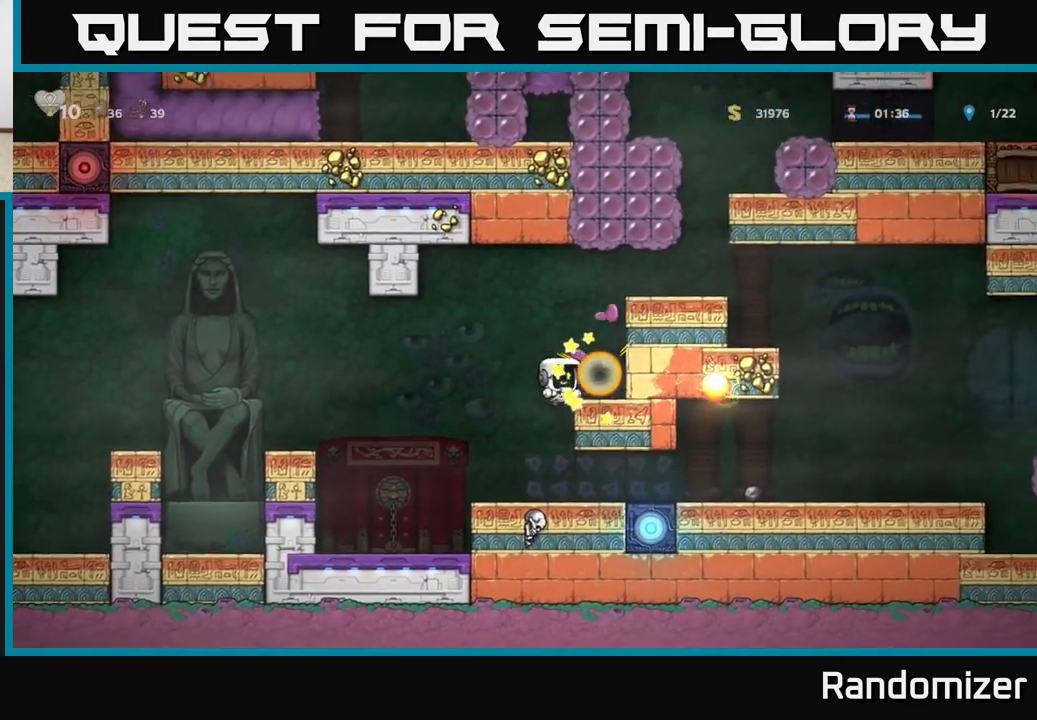
{"buttons": [], "left_stick": "left", "events": [[100, "left_stick", "center"], [117, "A", "down"], [217, "left_stick", "left"], [483, "A", "up"]]}
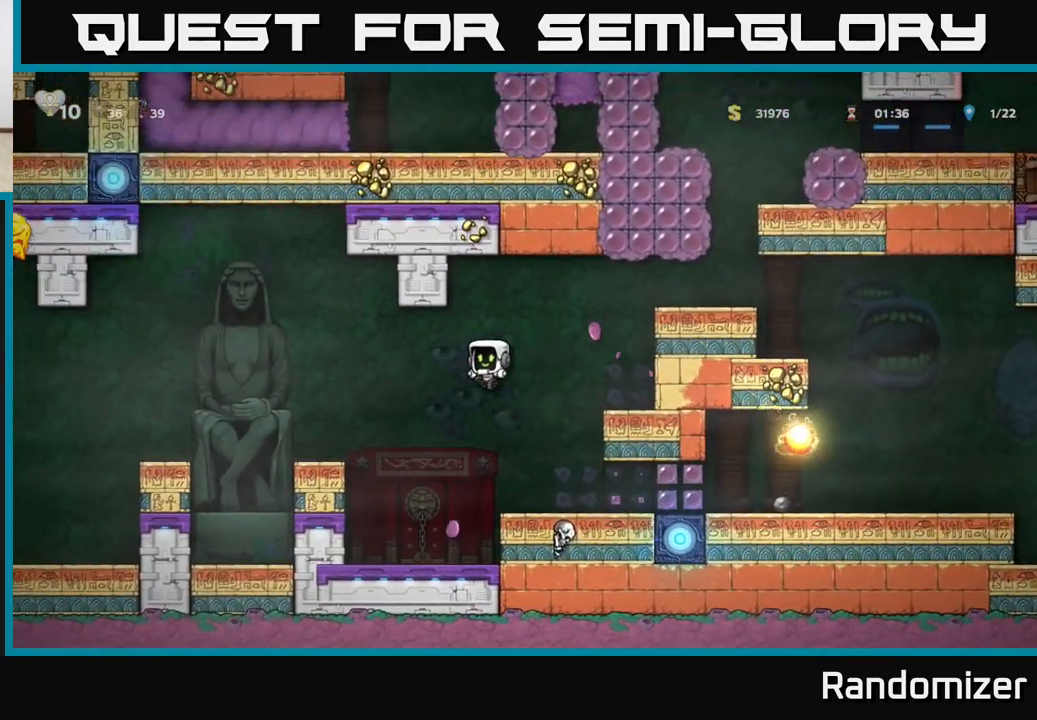
{"buttons": [], "left_stick": "center", "events": [[67, "left_stick", "right"], [200, "left_stick", "center"]]}
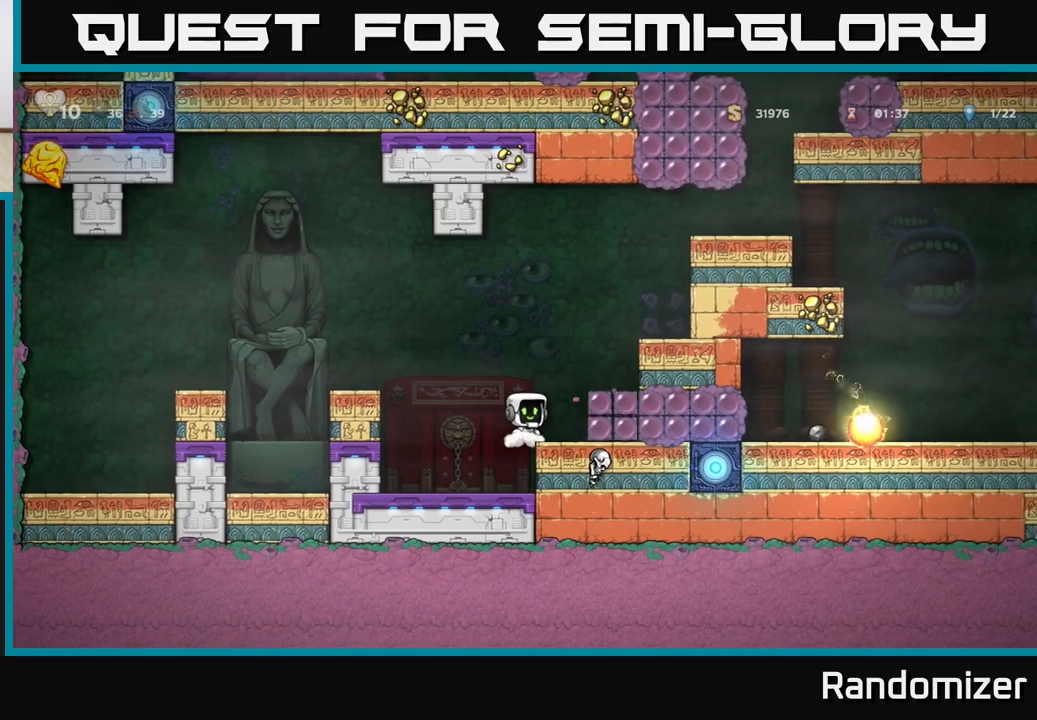
{"buttons": ["A"], "left_stick": "right", "events": [[33, "A", "down"], [33, "left_stick", "right"], [283, "A", "up"], [400, "A", "down"]]}
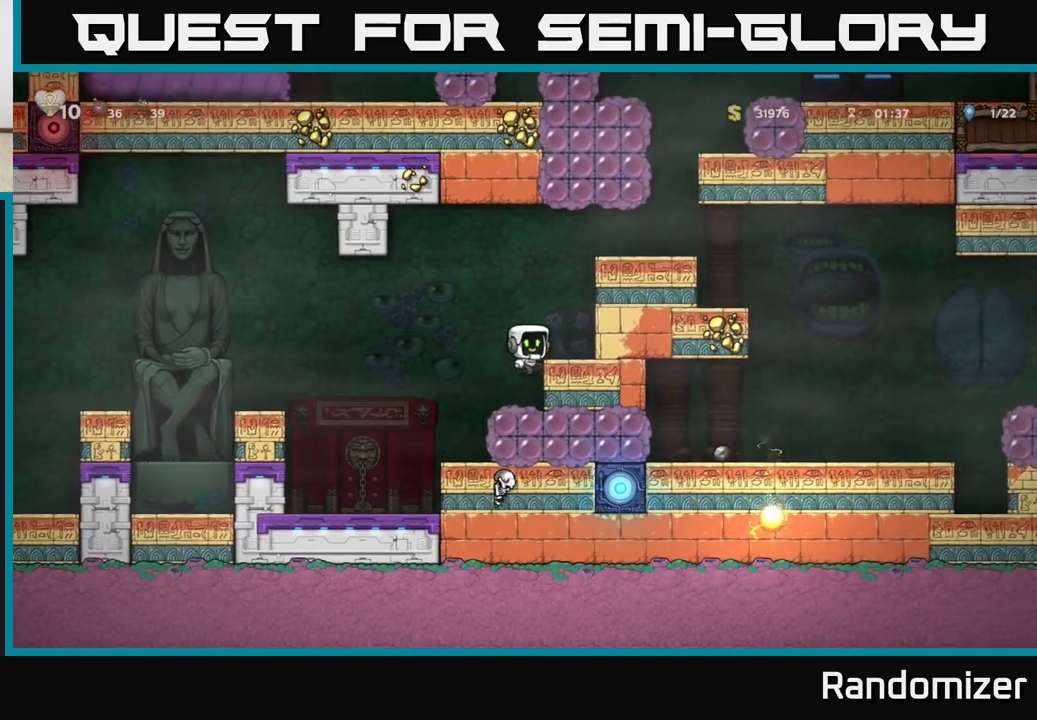
{"buttons": [], "left_stick": "right", "events": [[33, "A", "up"], [267, "A", "down"], [450, "A", "up"]]}
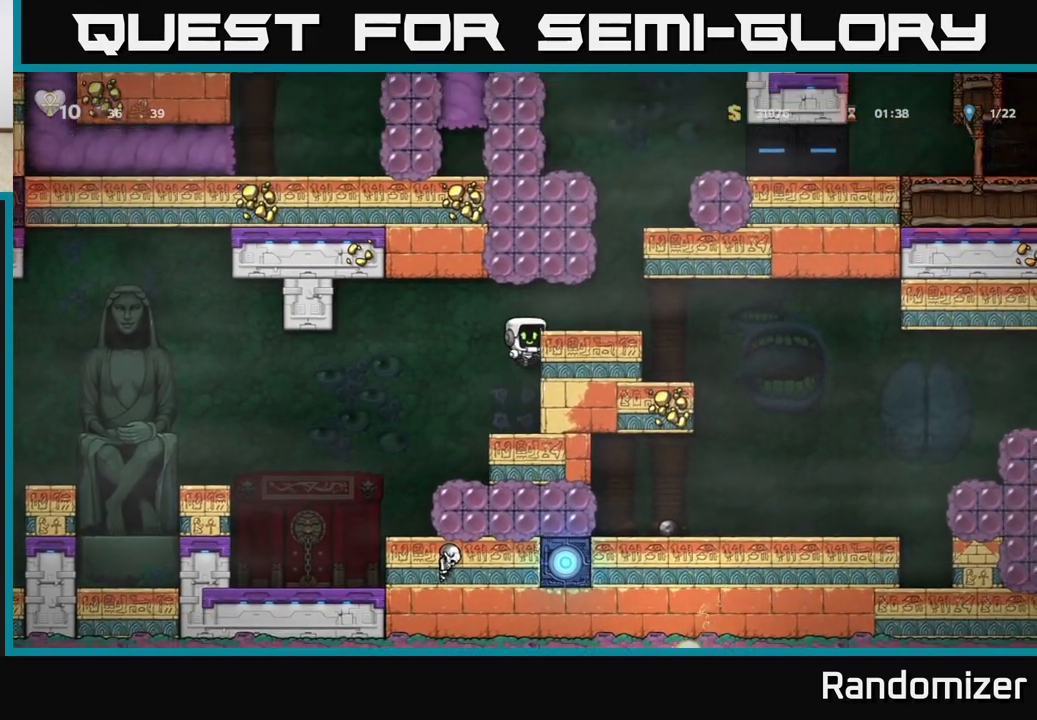
{"buttons": [], "left_stick": "center", "events": [[133, "left_stick", "center"], [167, "A", "down"], [233, "left_stick", "right"], [300, "A", "up"], [400, "left_stick", "center"]]}
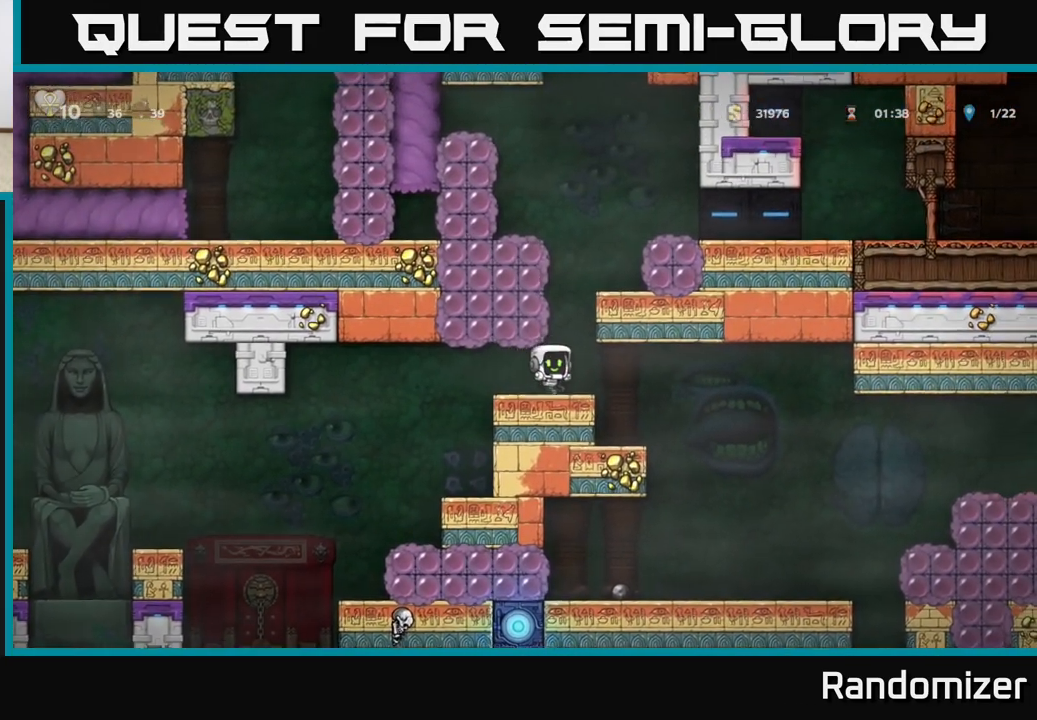
{"buttons": [], "left_stick": "right", "events": [[217, "left_stick", "right"], [267, "A", "down"], [317, "left_stick", "center"], [467, "A", "up"], [467, "left_stick", "right"]]}
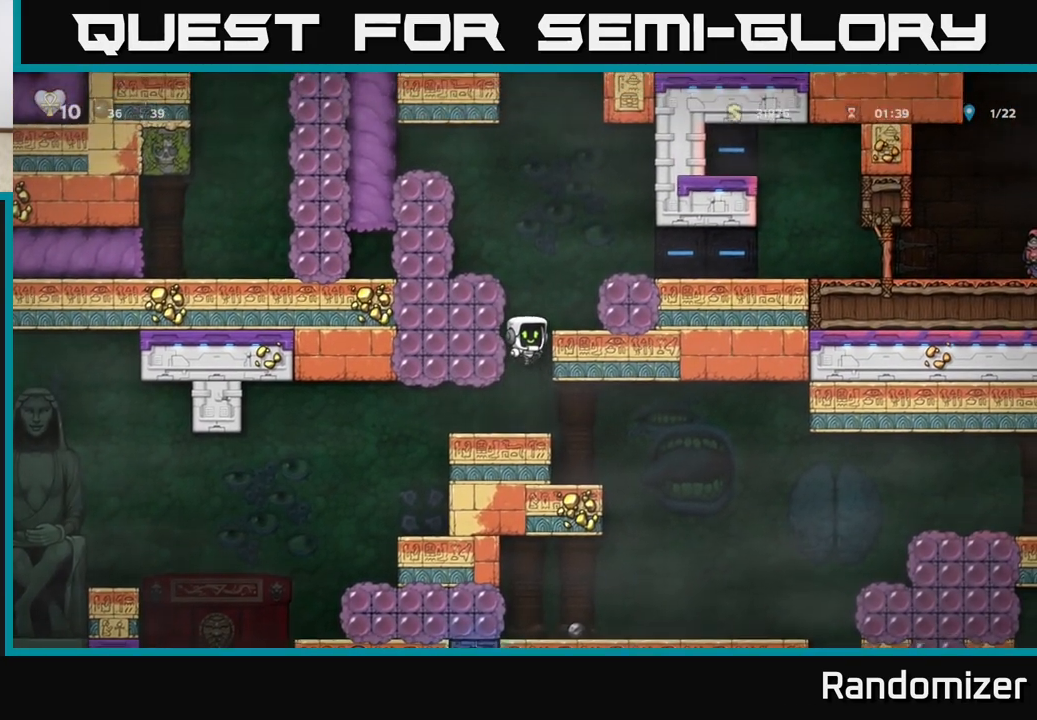
{"buttons": ["A"], "left_stick": "center", "events": [[133, "A", "down"], [267, "A", "up"], [467, "A", "down"], [500, "left_stick", "center"]]}
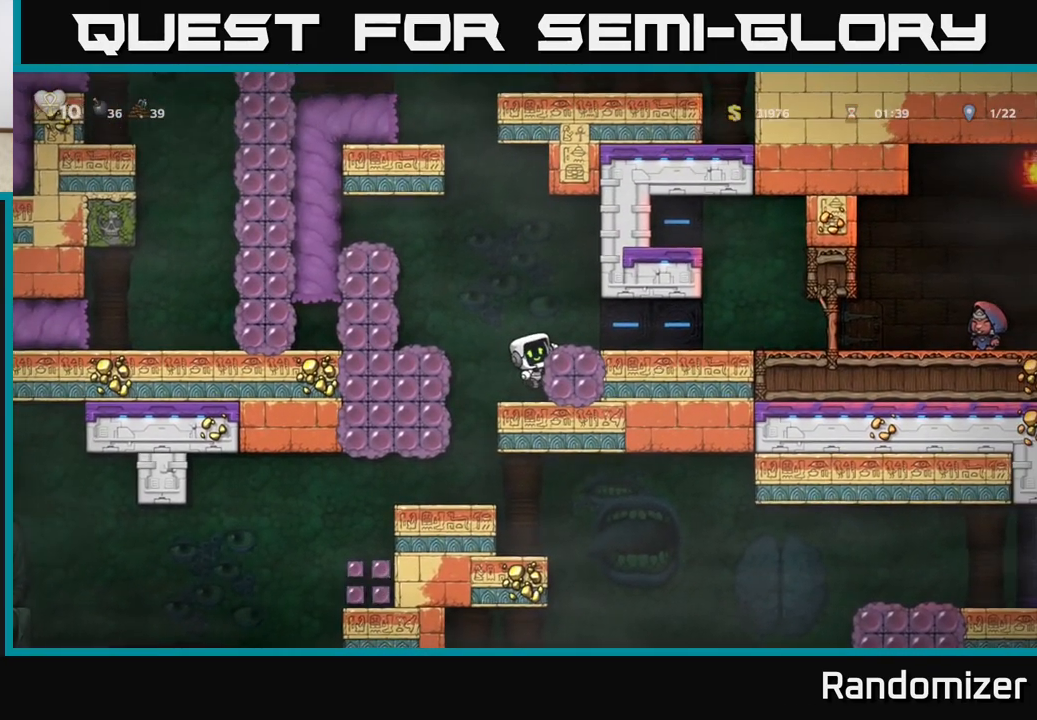
{"buttons": [], "left_stick": "center", "events": [[100, "left_stick", "left"], [150, "A", "up"], [400, "left_stick", "center"]]}
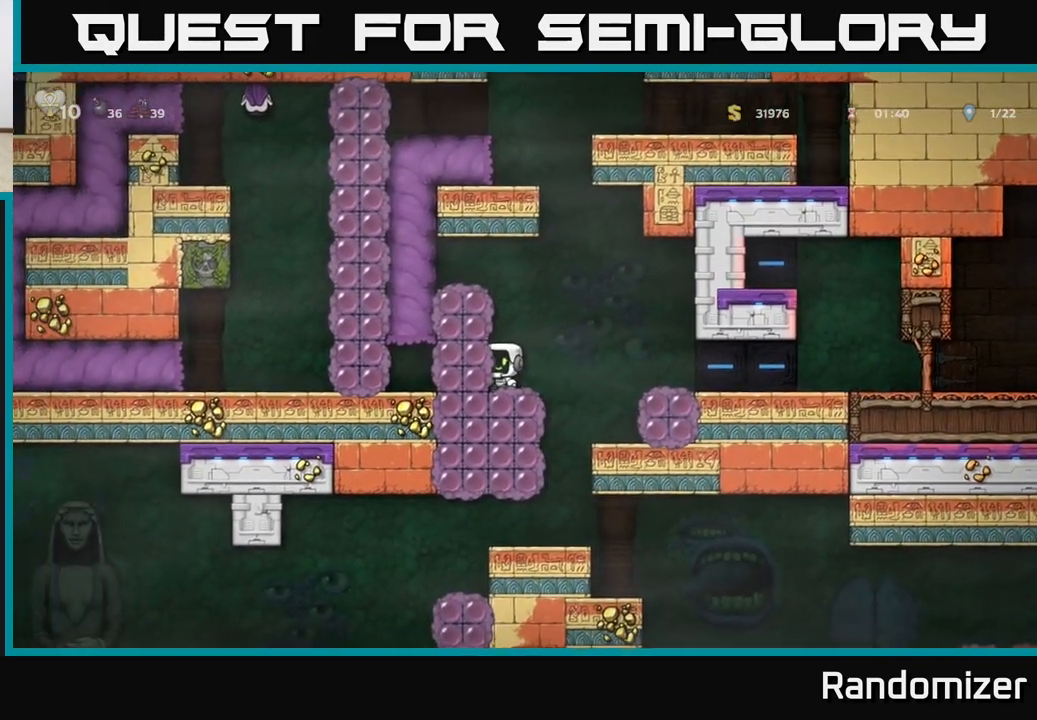
{"buttons": [], "left_stick": "center", "events": [[17, "A", "down"], [117, "left_stick", "left"], [150, "A", "up"], [317, "X", "down"], [333, "left_stick", "center"], [433, "X", "up"]]}
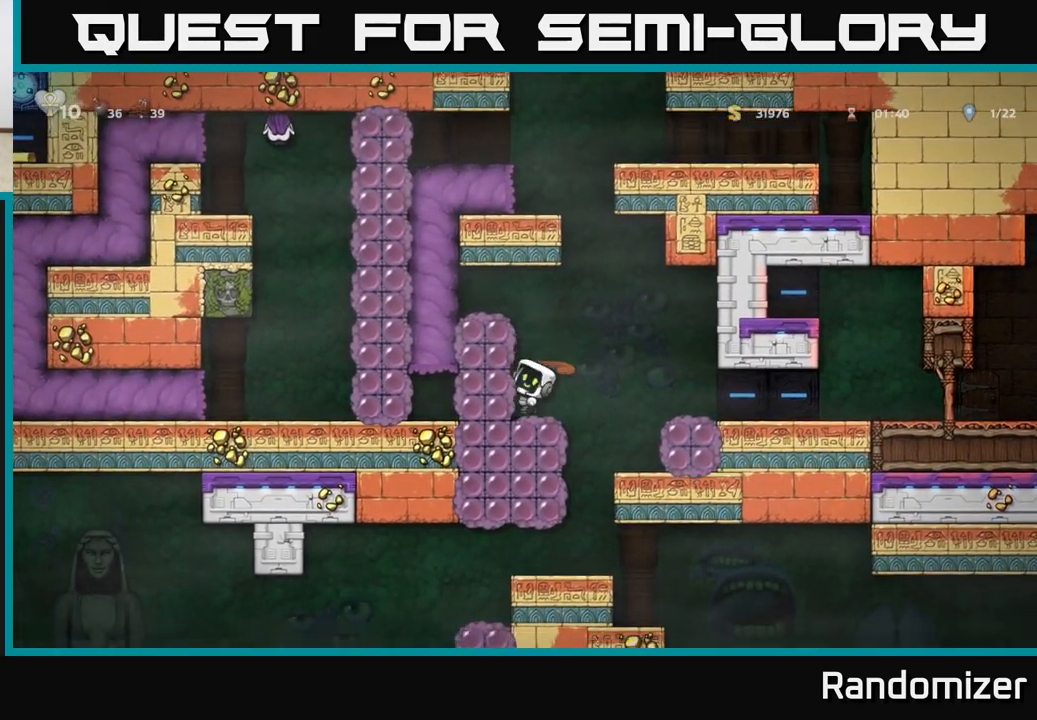
{"buttons": [], "left_stick": "left", "events": [[400, "left_stick", "left"]]}
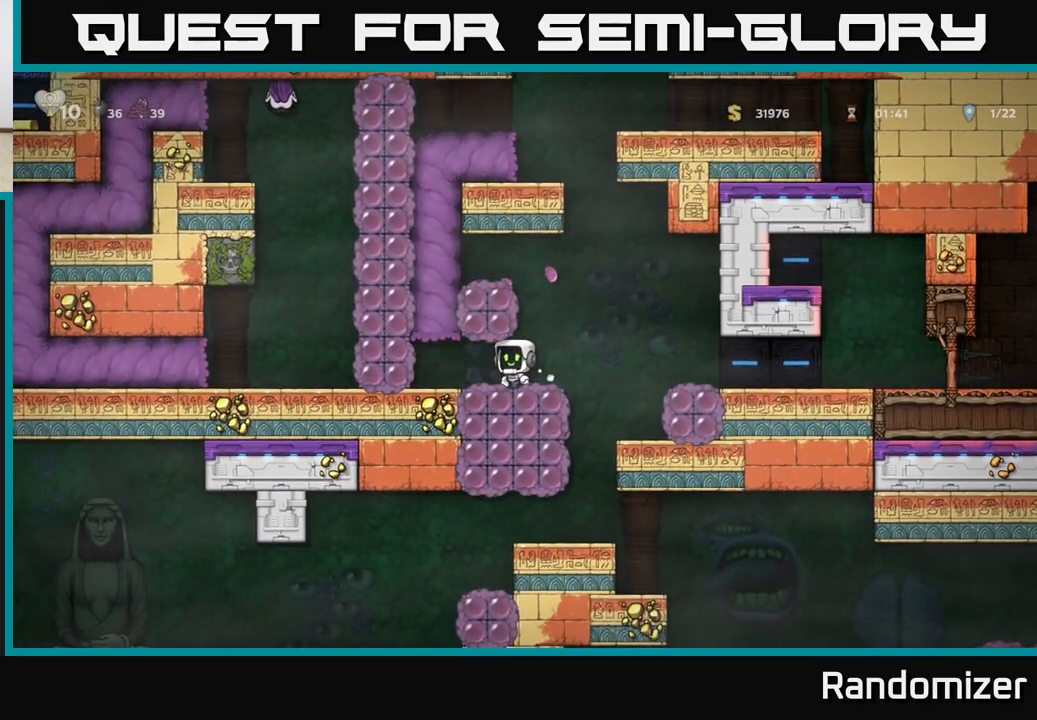
{"buttons": [], "left_stick": "up", "events": [[183, "A", "down"], [200, "left_stick", "up"], [350, "A", "up"]]}
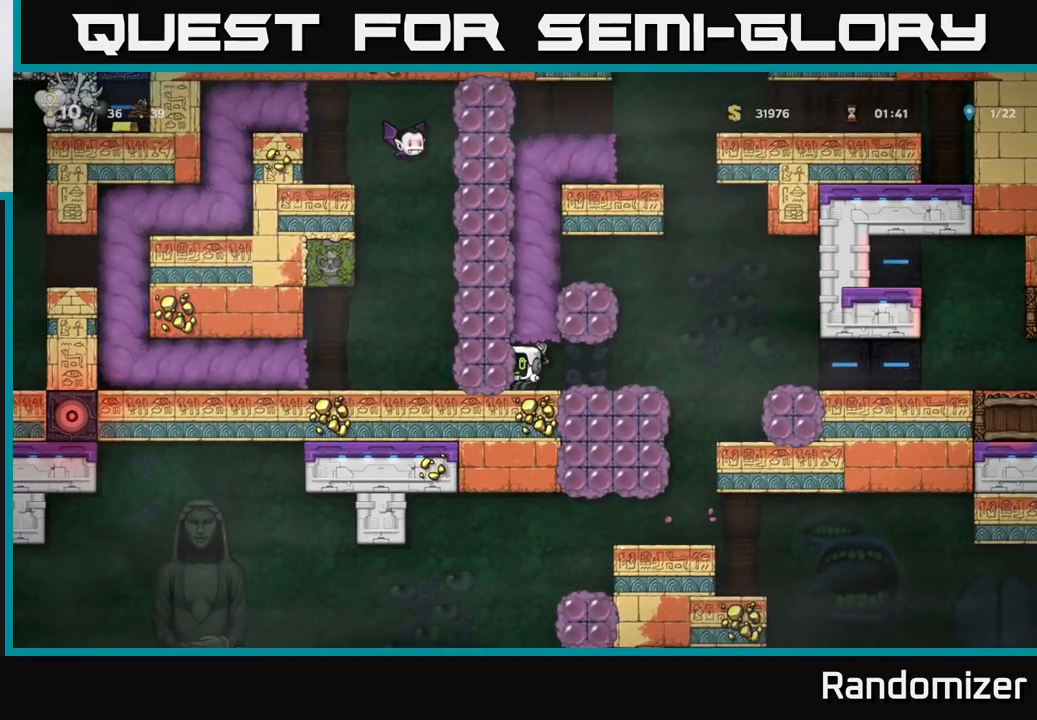
{"buttons": [], "left_stick": "up-right", "events": [[133, "left_stick", "up-right"], [200, "A", "down"], [233, "left_stick", "up"], [350, "A", "up"], [350, "left_stick", "up-right"]]}
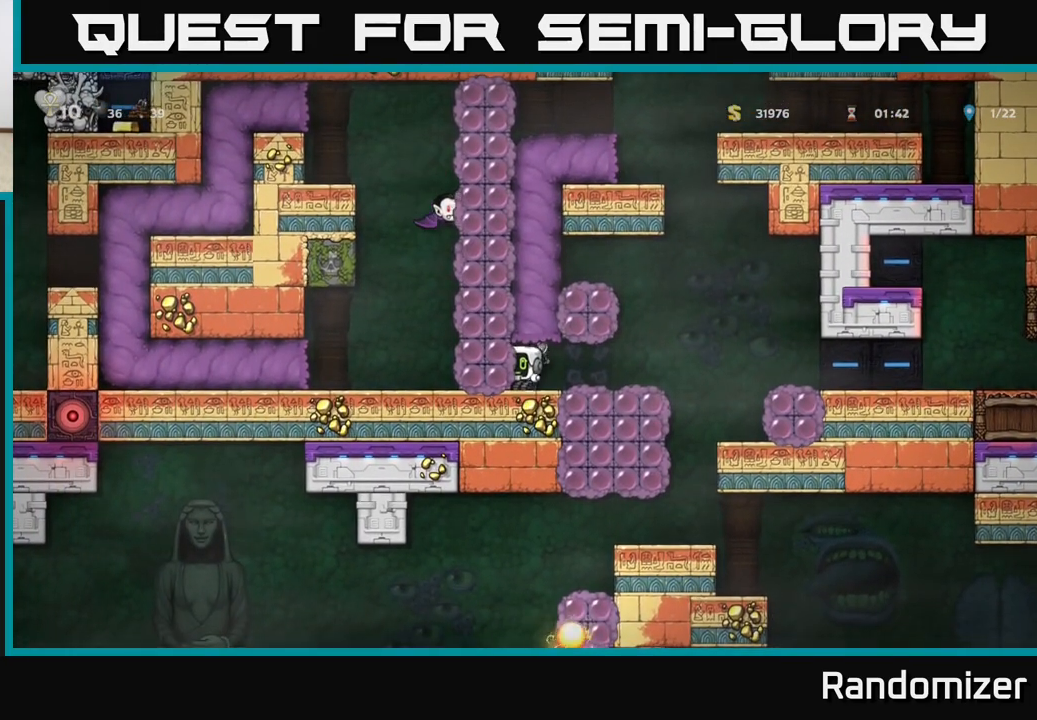
{"buttons": [], "left_stick": "up", "events": [[167, "A", "down"], [167, "left_stick", "up"], [317, "A", "up"]]}
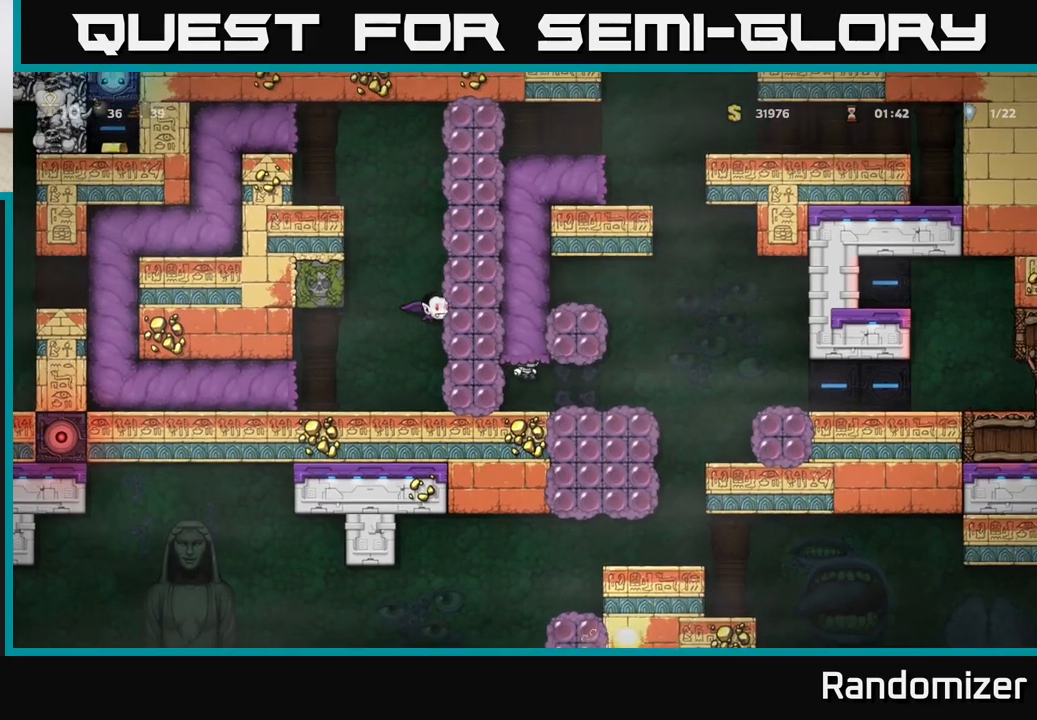
{"buttons": [], "left_stick": "center", "events": [[150, "left_stick", "center"]]}
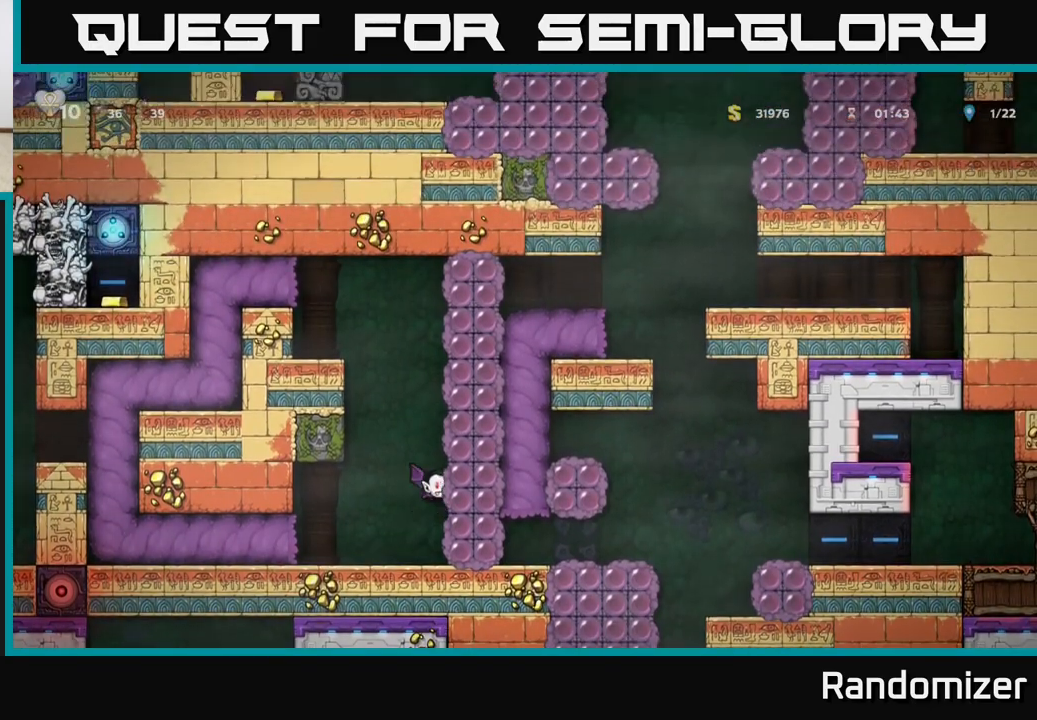
{"buttons": [], "left_stick": "center", "events": []}
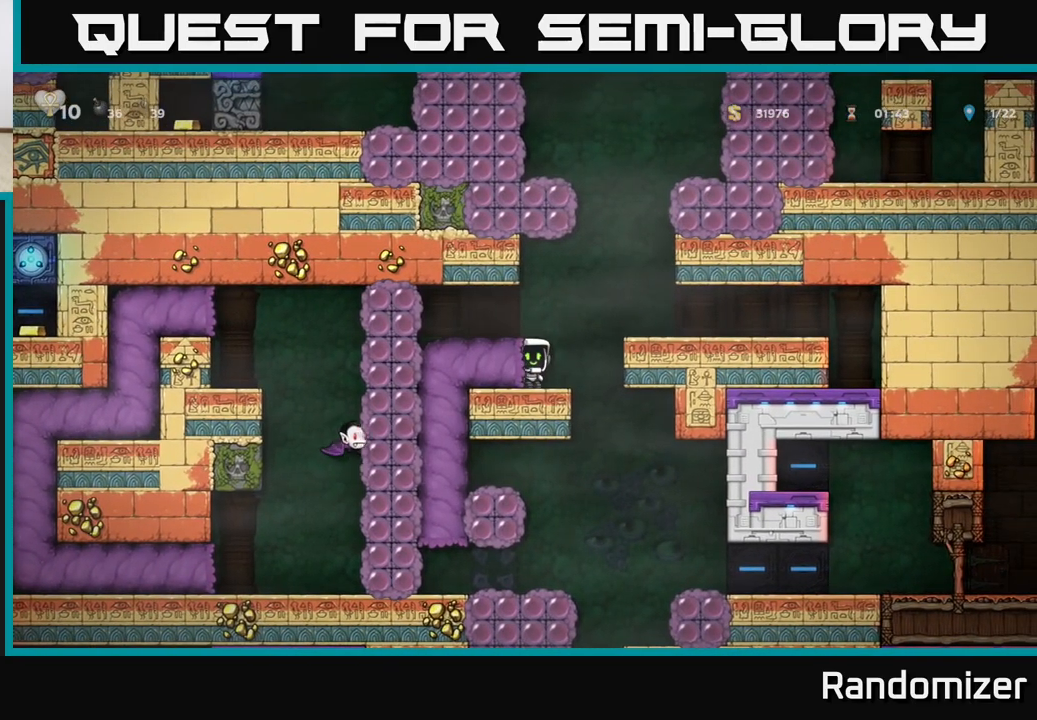
{"buttons": ["A"], "left_stick": "right", "events": [[433, "left_stick", "right"], [450, "A", "down"]]}
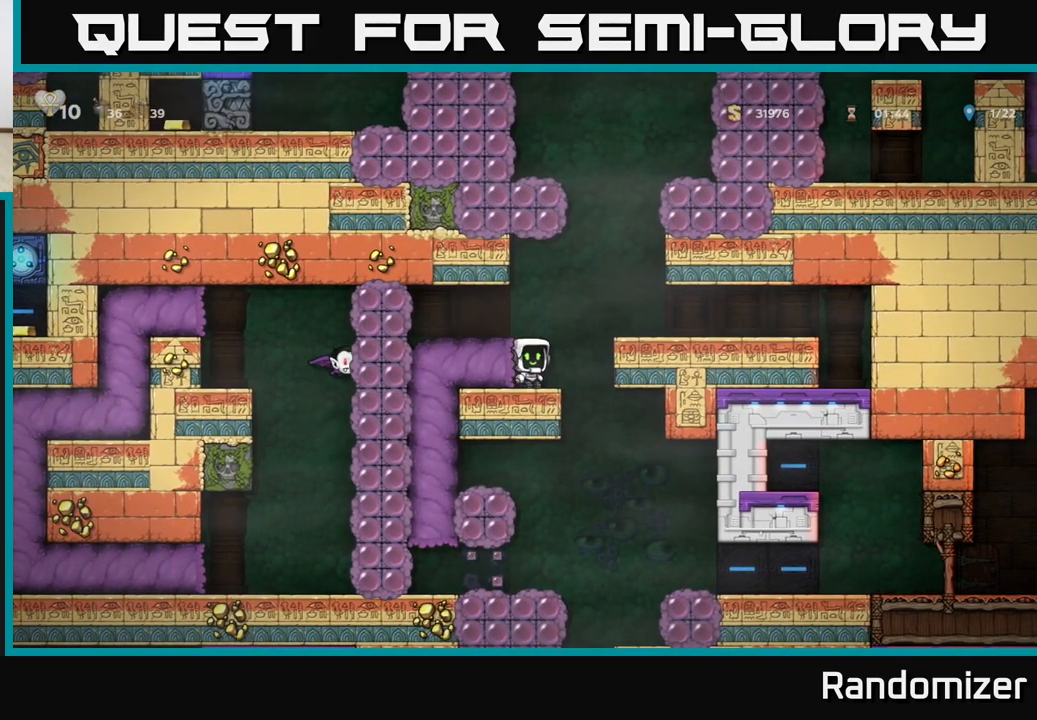
{"buttons": [], "left_stick": "center", "events": [[150, "A", "up"], [250, "left_stick", "center"], [317, "left_stick", "left"], [483, "left_stick", "center"]]}
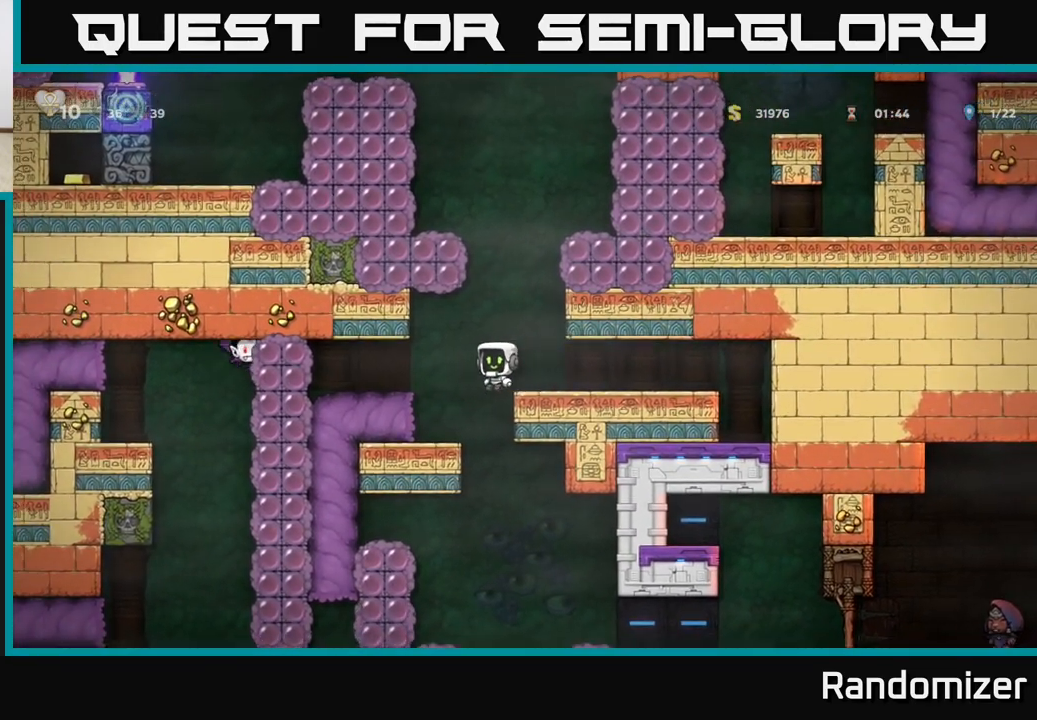
{"buttons": [], "left_stick": "center", "events": [[17, "left_stick", "right"], [33, "A", "down"], [133, "X", "down"], [350, "X", "up"], [400, "A", "up"], [417, "left_stick", "center"]]}
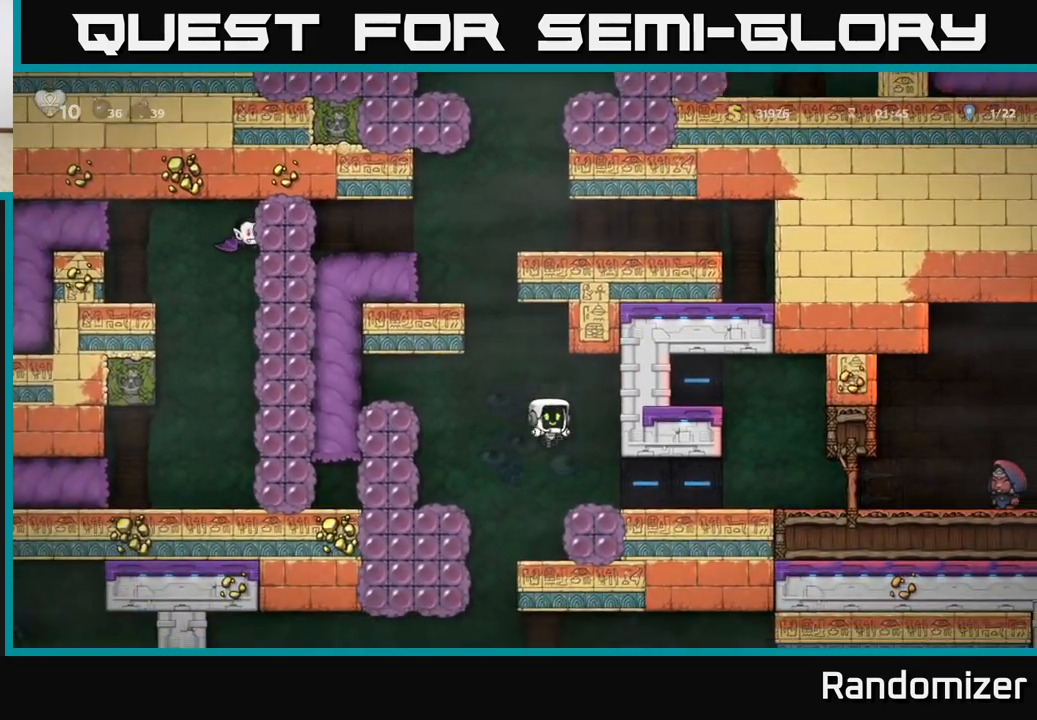
{"buttons": [], "left_stick": "right", "events": [[400, "left_stick", "right"]]}
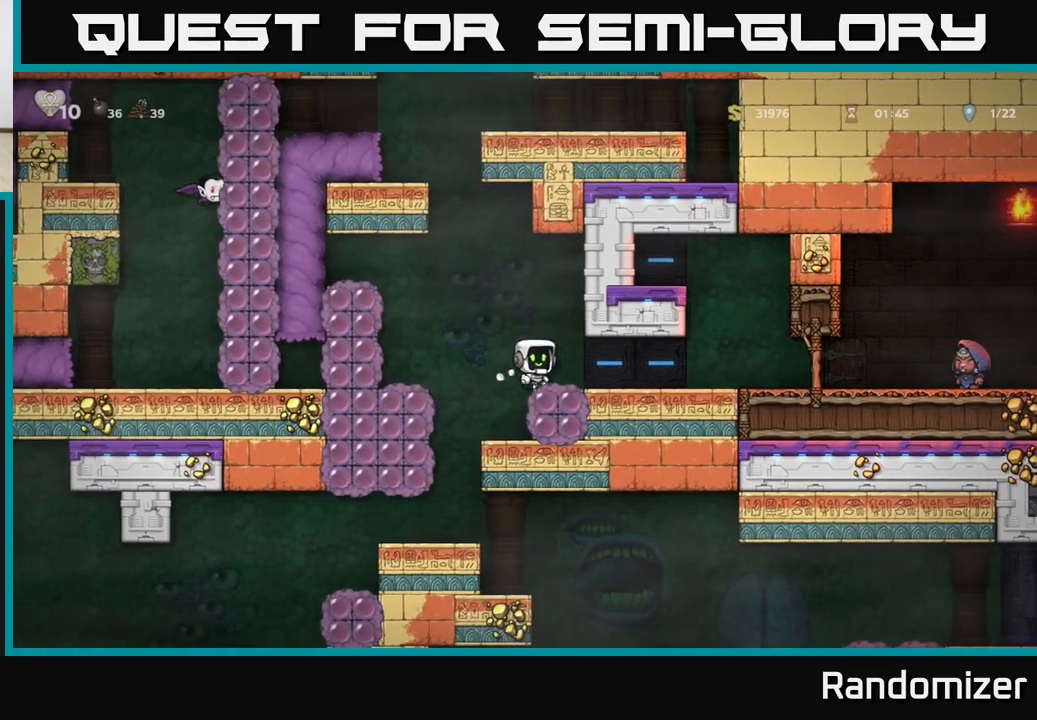
{"buttons": [], "left_stick": "center", "events": [[500, "left_stick", "center"]]}
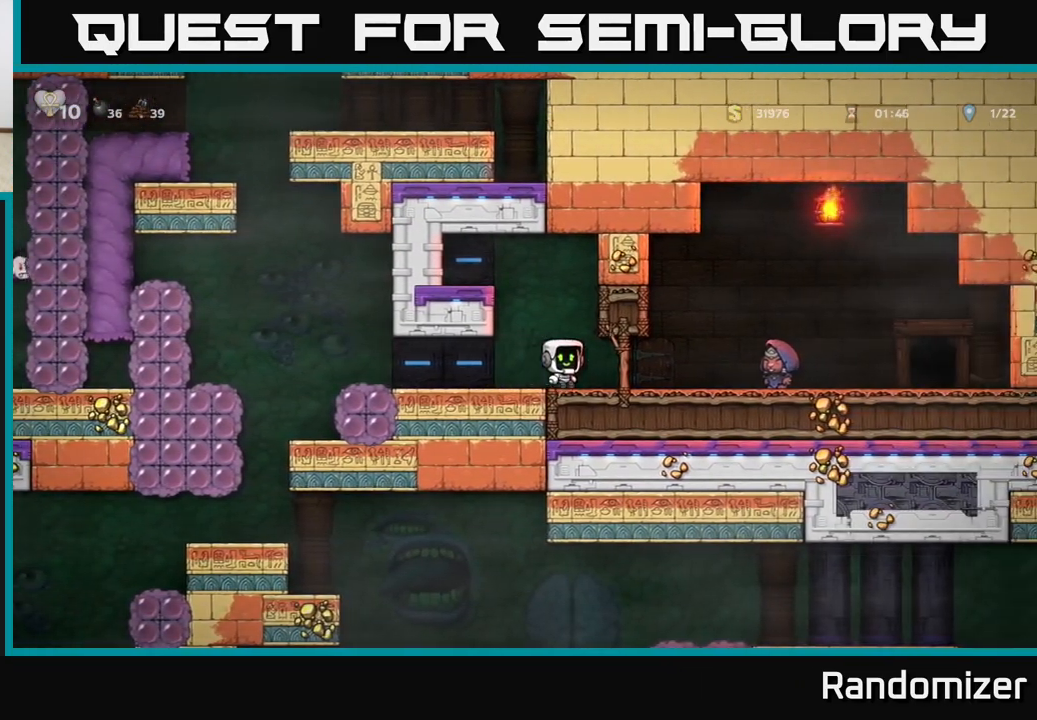
{"buttons": [], "left_stick": "left", "events": [[17, "left_stick", "left"]]}
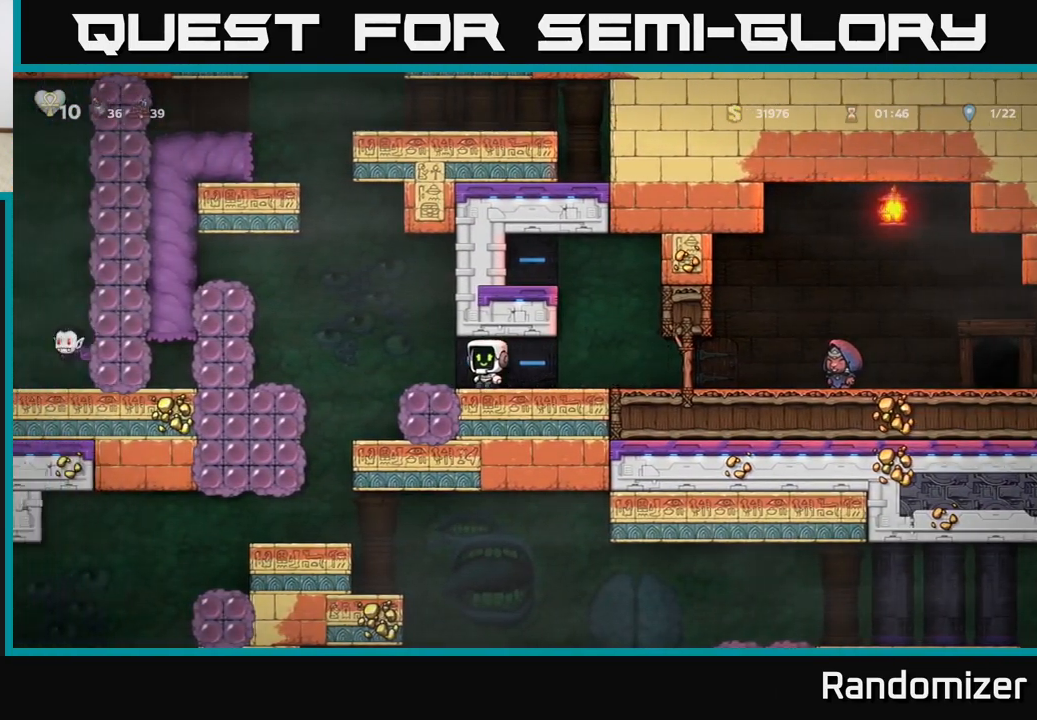
{"buttons": [], "left_stick": "center", "events": [[150, "A", "down"], [317, "X", "down"], [350, "left_stick", "center"], [450, "A", "up"], [500, "X", "up"]]}
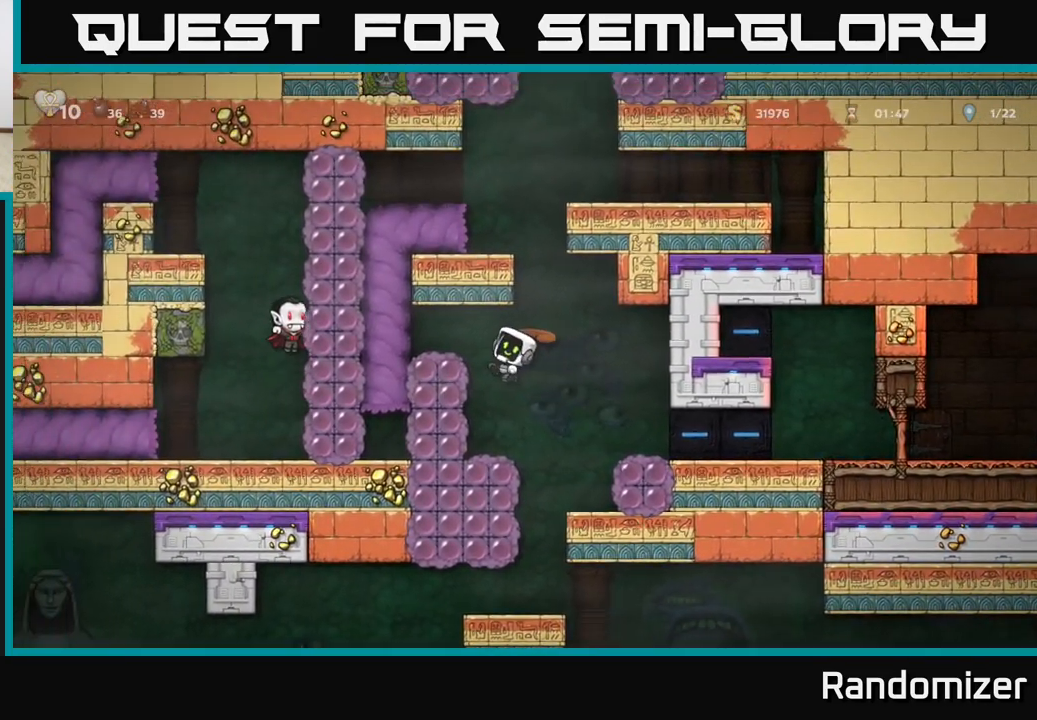
{"buttons": [], "left_stick": "left", "events": [[283, "left_stick", "left"]]}
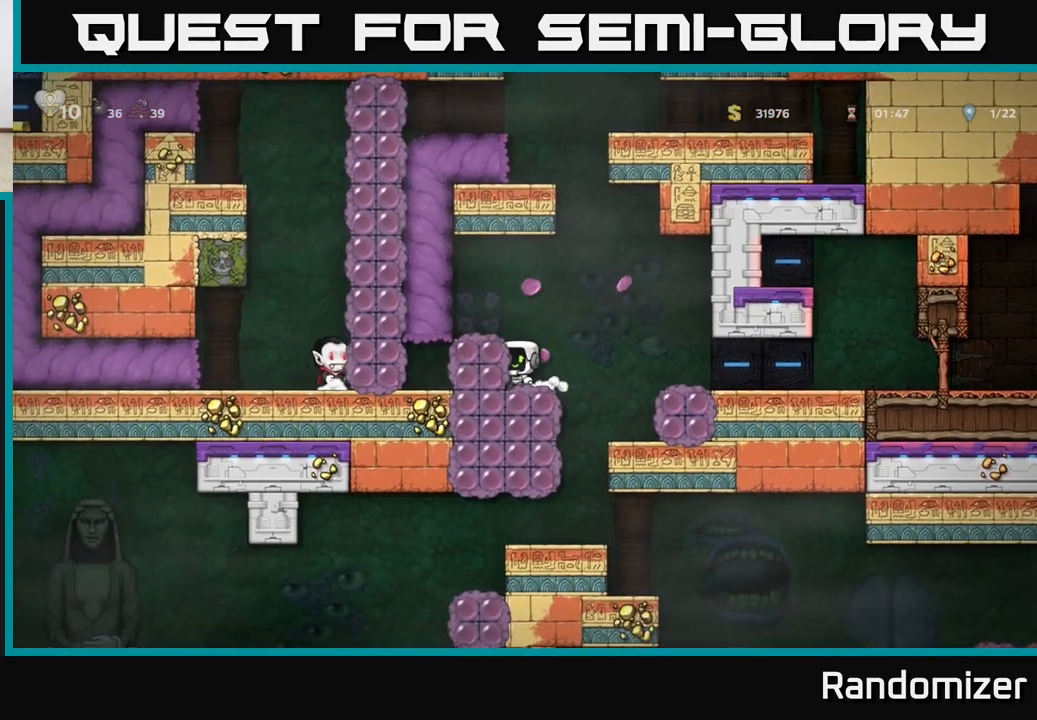
{"buttons": [], "left_stick": "left", "events": [[17, "left_stick", "center"], [117, "X", "down"], [200, "X", "up"], [483, "left_stick", "left"]]}
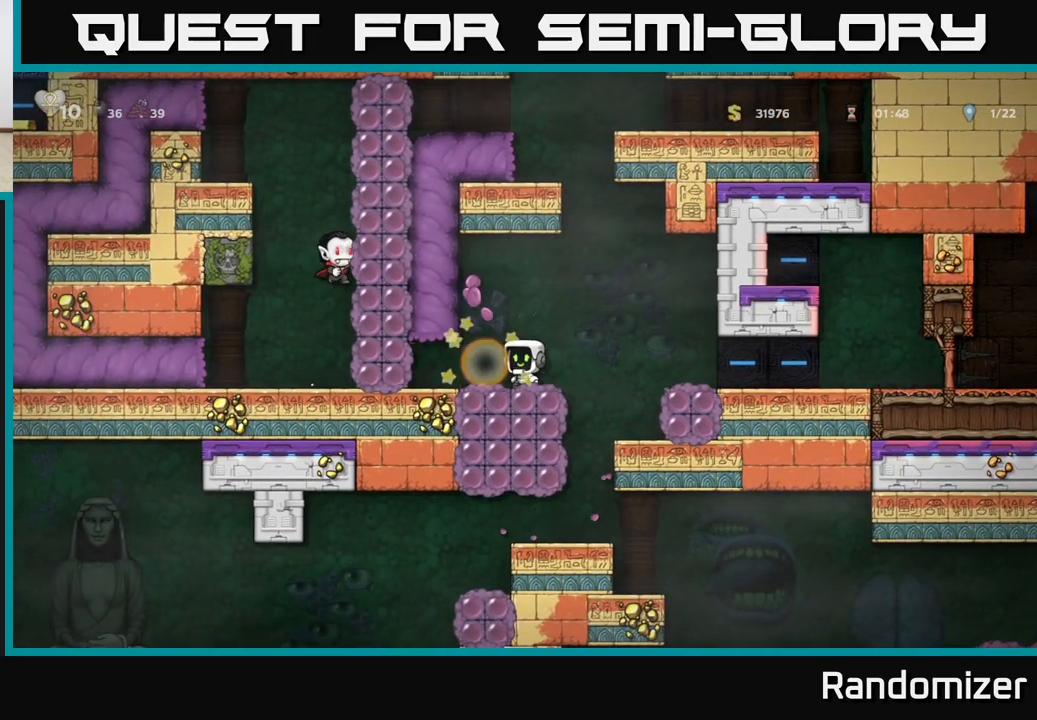
{"buttons": [], "left_stick": "up", "events": [[183, "left_stick", "up"], [200, "A", "down"], [383, "A", "up"]]}
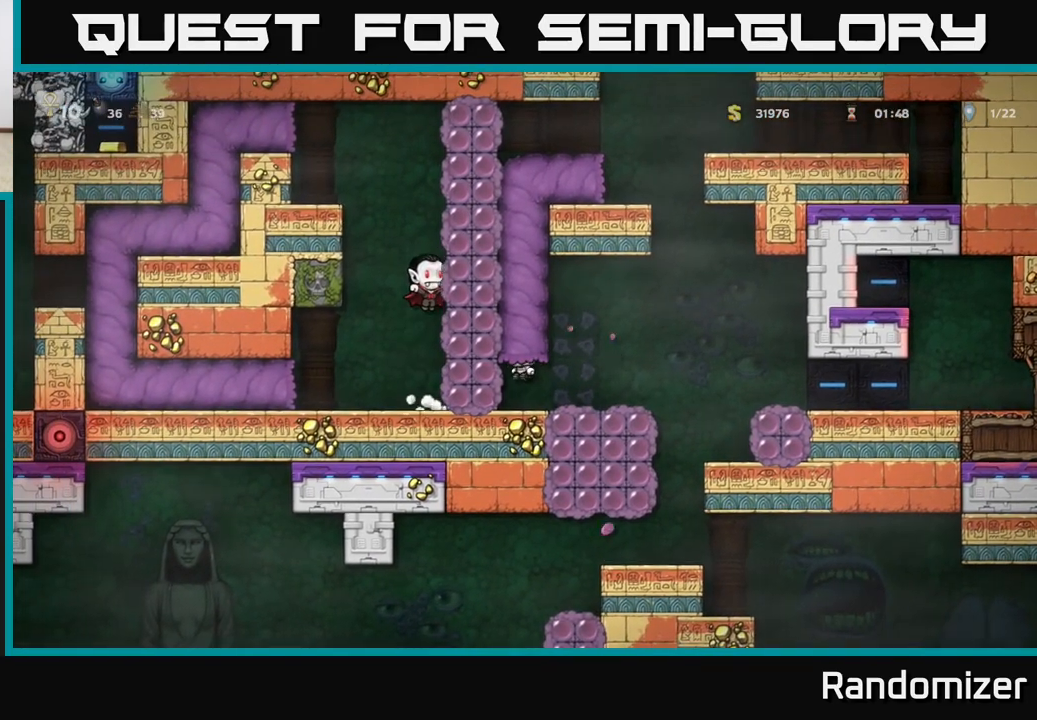
{"buttons": [], "left_stick": "center", "events": [[117, "left_stick", "center"]]}